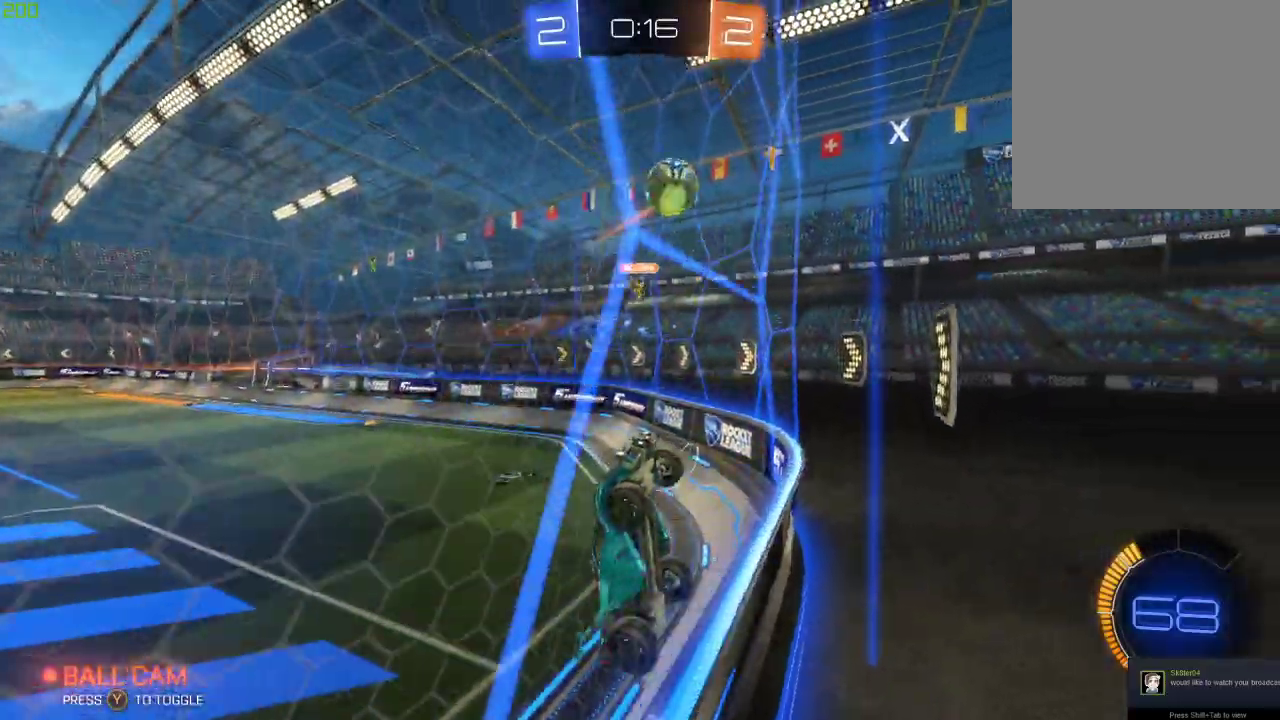
Gameplay with a controller (Xbox layout); each line is a JSON object with the inputs held at the frame after it. "events" lists button and stick changes between this image and that frame as [ms after this image, input, new state], when the widget could be followed in between. Not read: R2.
{"buttons": ["L2"], "left_stick": "center", "right_stick": "center", "events": [[483, "L2", "down"], [483, "left_stick", "center"]]}
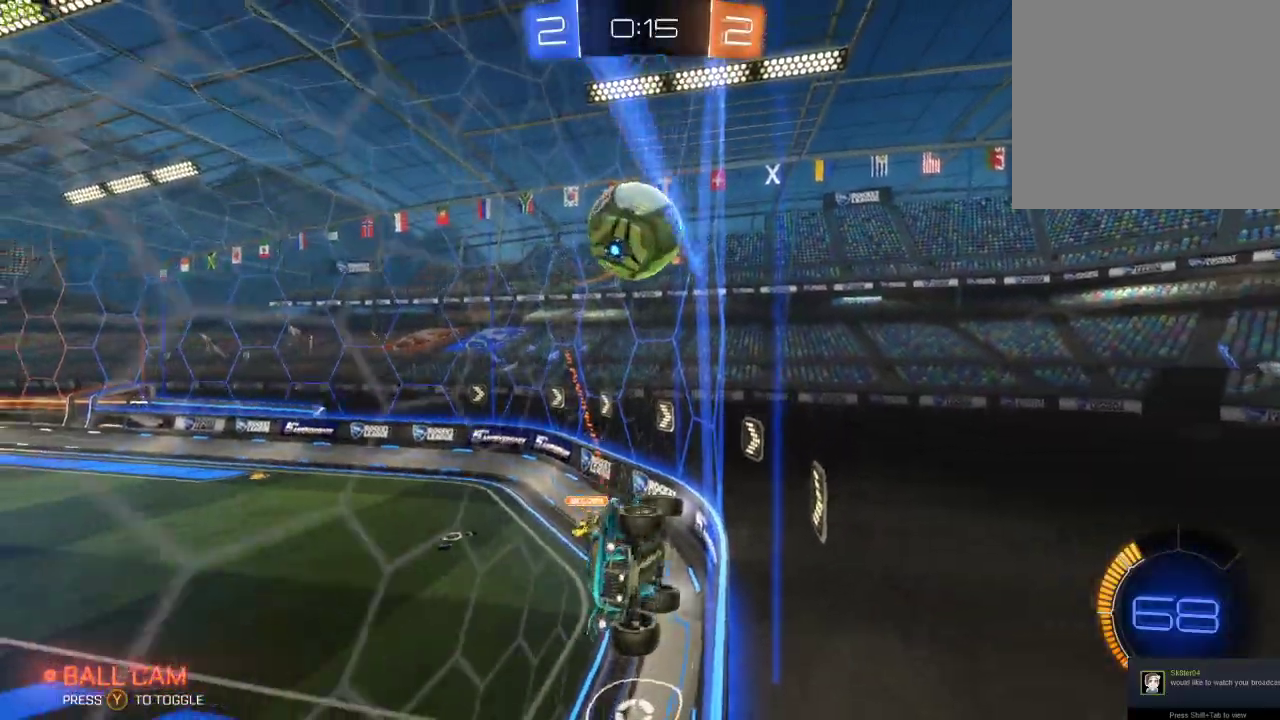
{"buttons": ["B"], "left_stick": "up-right", "right_stick": "center", "events": [[83, "L2", "up"], [233, "L2", "down"], [250, "left_stick", "down-left"], [283, "A", "down"], [317, "L2", "up"], [350, "left_stick", "down"], [400, "B", "down"], [450, "A", "up"], [500, "left_stick", "up-right"]]}
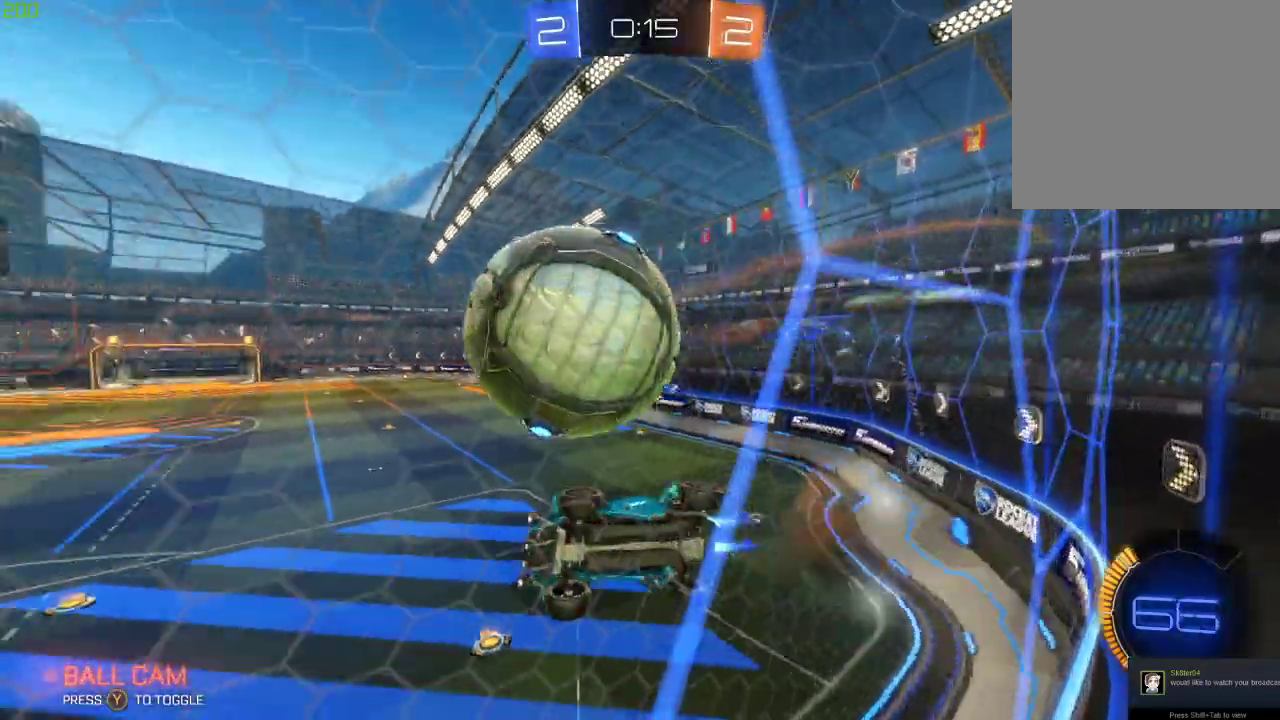
{"buttons": [], "left_stick": "center", "right_stick": "center", "events": [[67, "A", "down"], [67, "left_stick", "up"], [183, "A", "up"], [250, "B", "up"], [417, "left_stick", "center"]]}
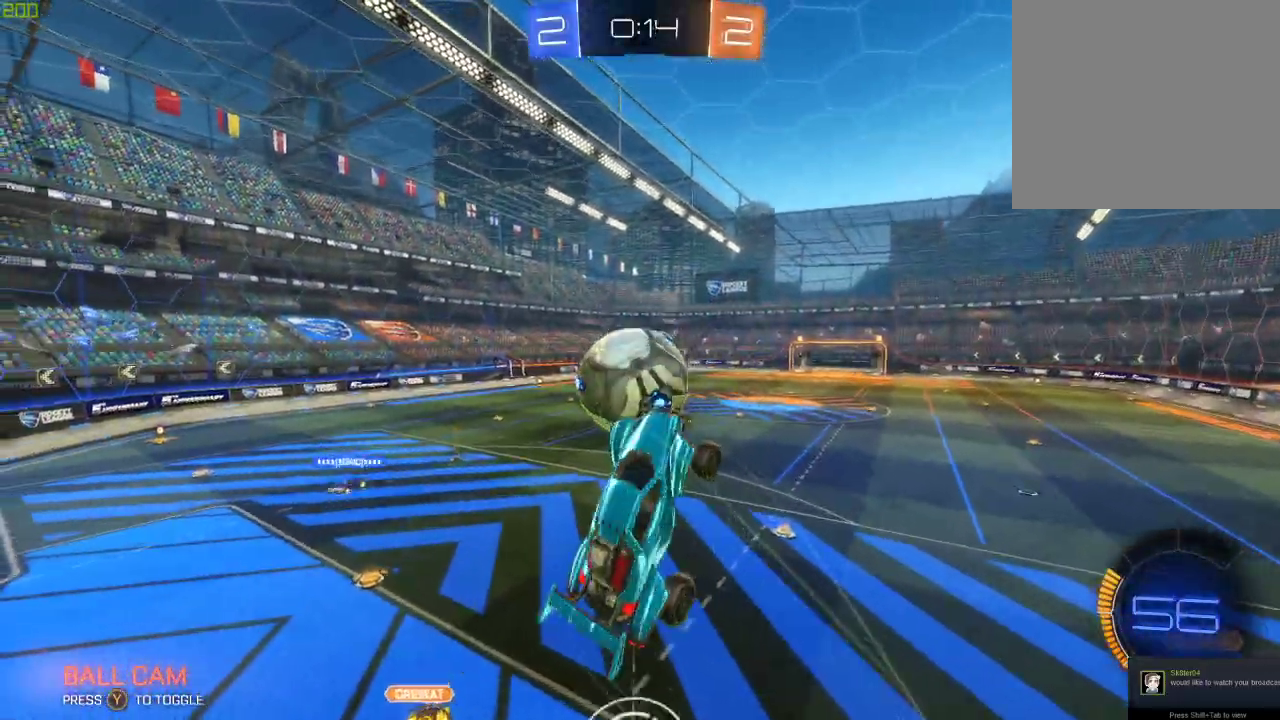
{"buttons": ["B", "X"], "left_stick": "down-right", "right_stick": "center", "events": [[200, "left_stick", "right"], [250, "left_stick", "down-right"], [350, "X", "down"], [433, "B", "down"]]}
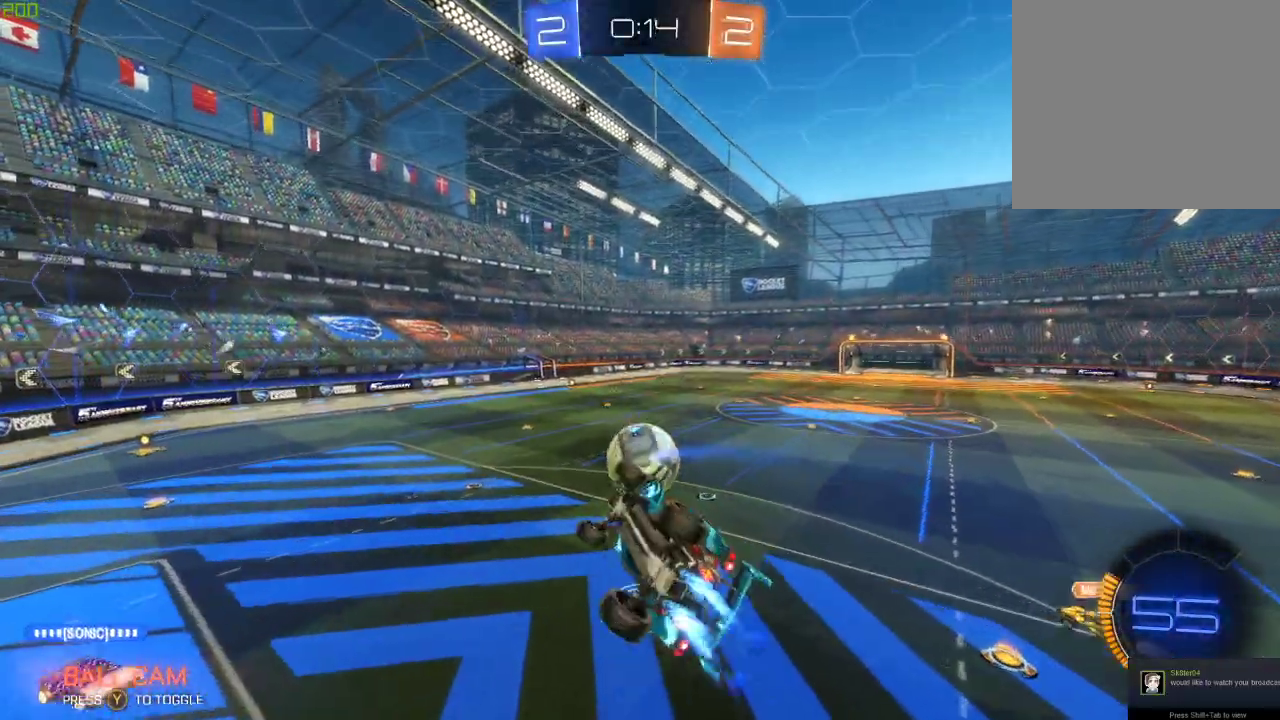
{"buttons": [], "left_stick": "center", "right_stick": "center", "events": [[183, "left_stick", "right"], [300, "B", "up"], [483, "X", "up"], [500, "left_stick", "center"]]}
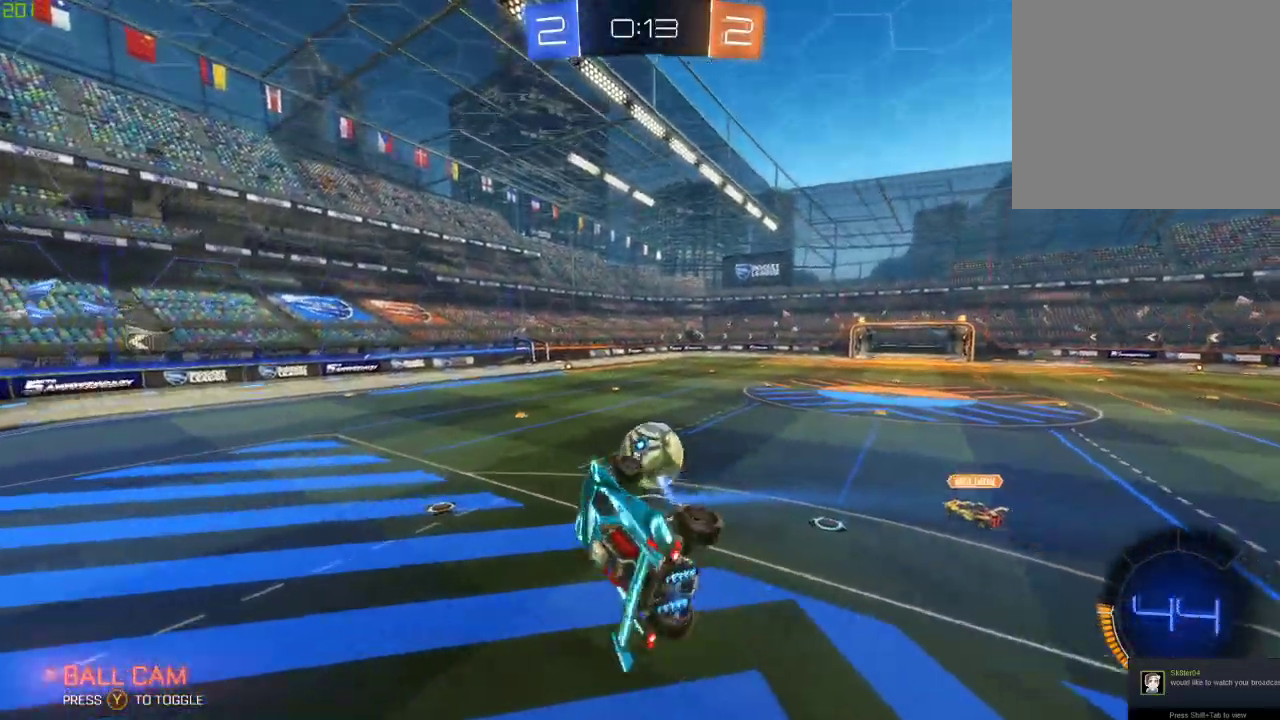
{"buttons": ["B"], "left_stick": "center", "right_stick": "center", "events": [[350, "B", "down"]]}
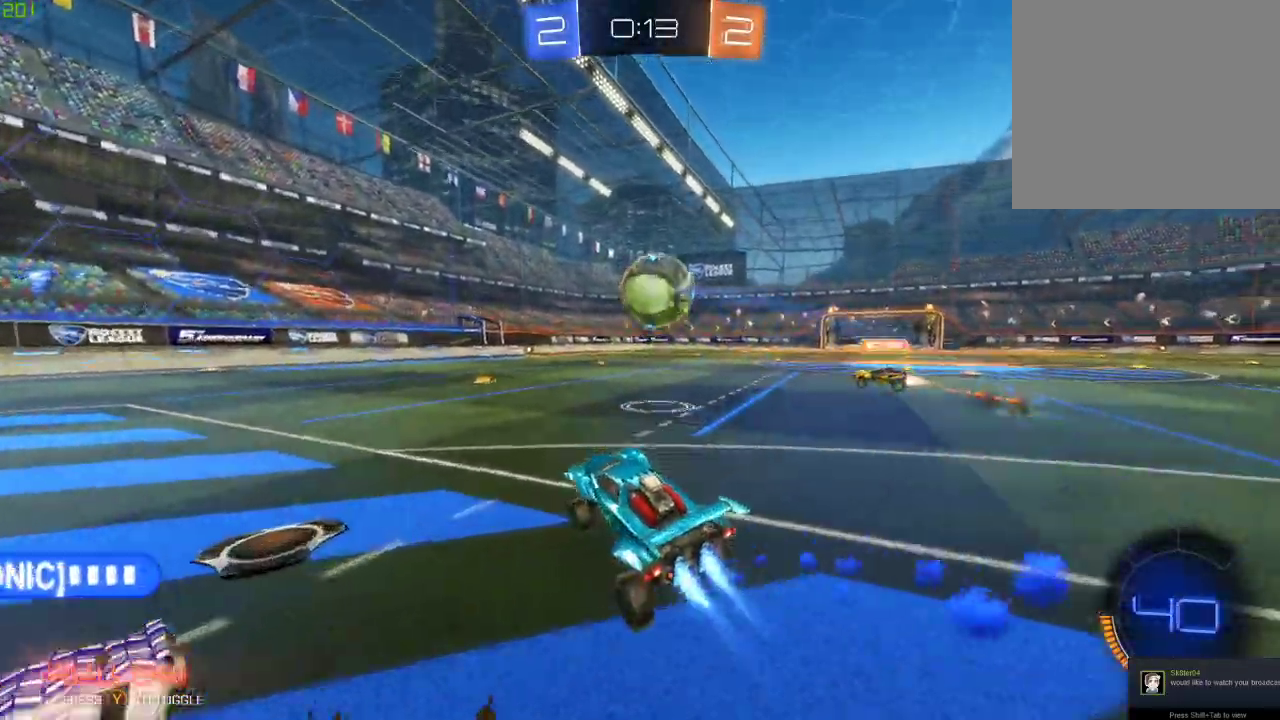
{"buttons": [], "left_stick": "down-left", "right_stick": "center", "events": [[50, "left_stick", "right"], [217, "left_stick", "center"], [267, "A", "down"], [417, "A", "up"], [450, "left_stick", "down-left"], [500, "B", "up"]]}
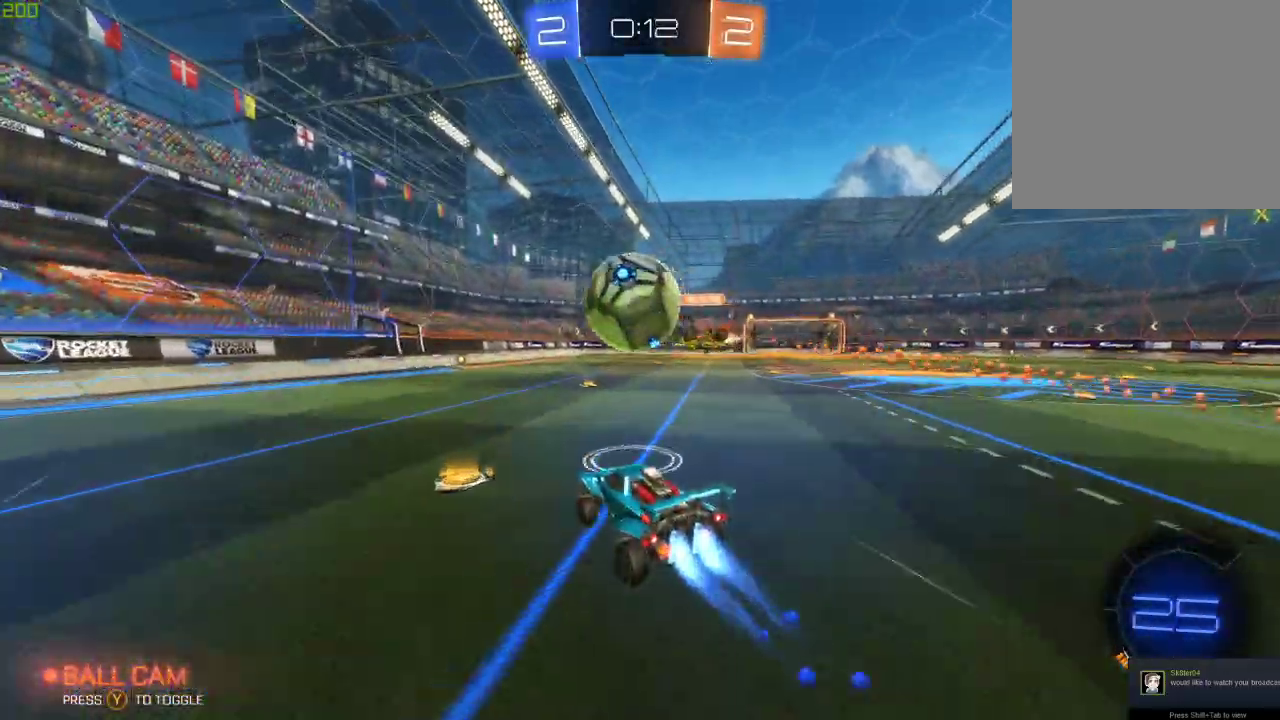
{"buttons": [], "left_stick": "center", "right_stick": "center", "events": [[17, "left_stick", "center"], [50, "Y", "down"], [167, "Y", "up"], [333, "left_stick", "right"], [483, "left_stick", "center"]]}
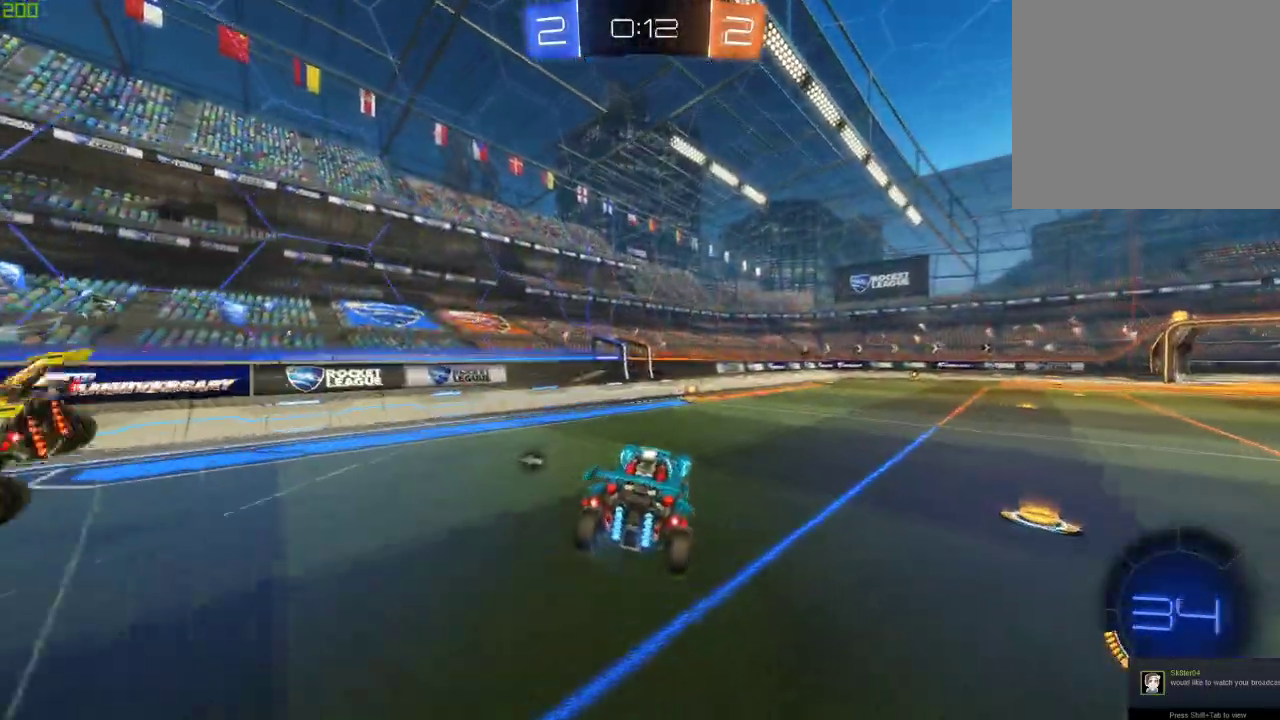
{"buttons": ["Y"], "left_stick": "center", "right_stick": "center", "events": [[100, "B", "down"], [317, "left_stick", "down-left"], [350, "X", "down"], [433, "B", "up"], [450, "X", "up"], [450, "Y", "down"], [450, "left_stick", "center"]]}
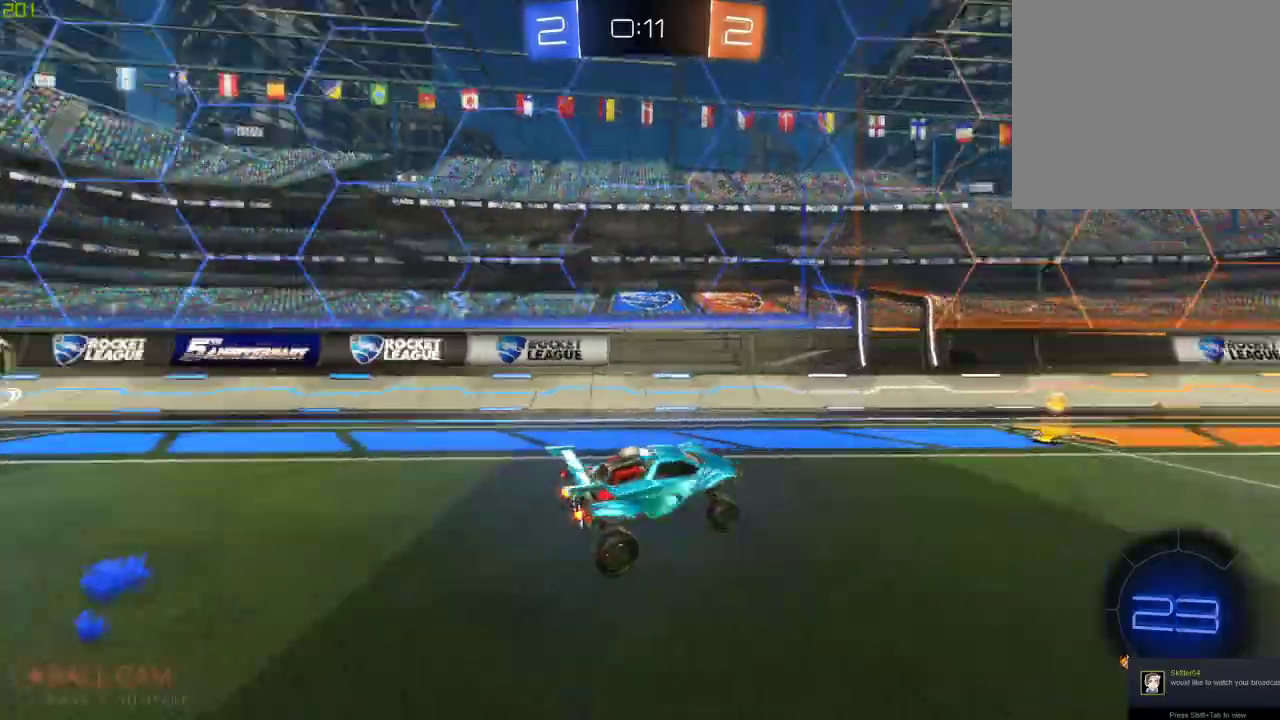
{"buttons": [], "left_stick": "right", "right_stick": "center", "events": [[50, "Y", "up"], [167, "left_stick", "right"], [283, "X", "down"], [400, "X", "up"]]}
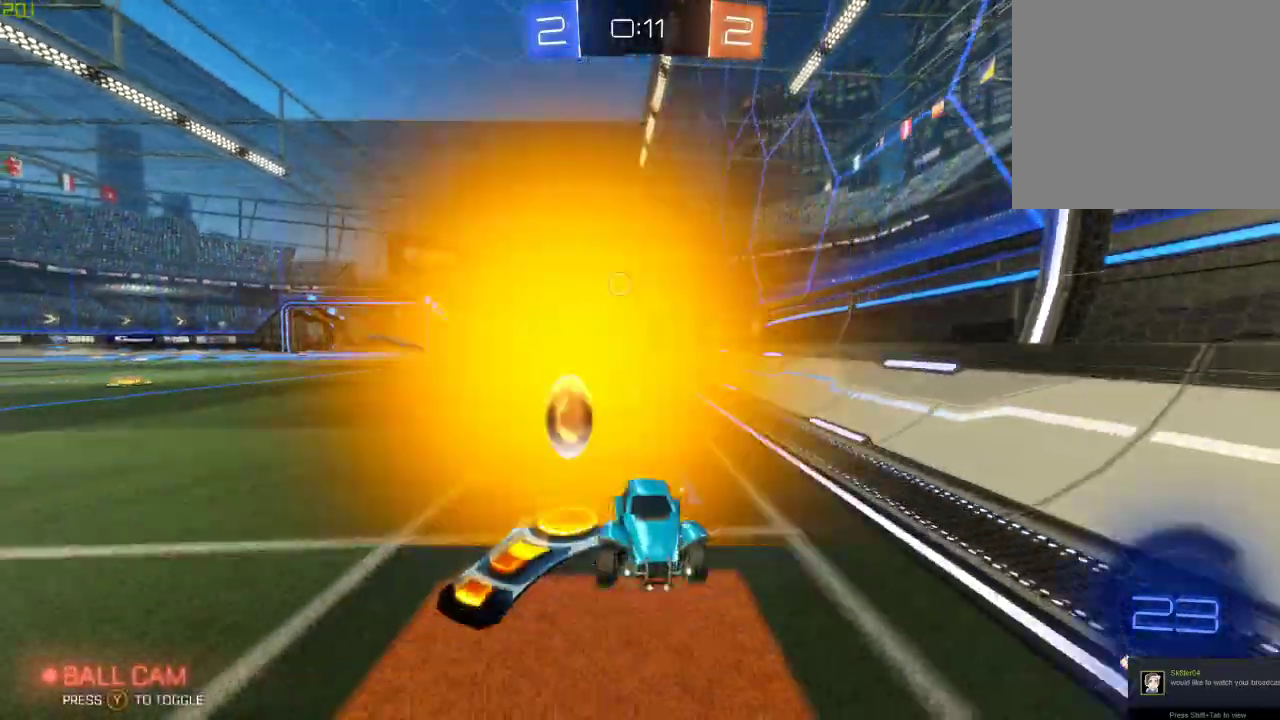
{"buttons": ["B", "X"], "left_stick": "right", "right_stick": "center", "events": [[450, "X", "down"], [483, "B", "down"]]}
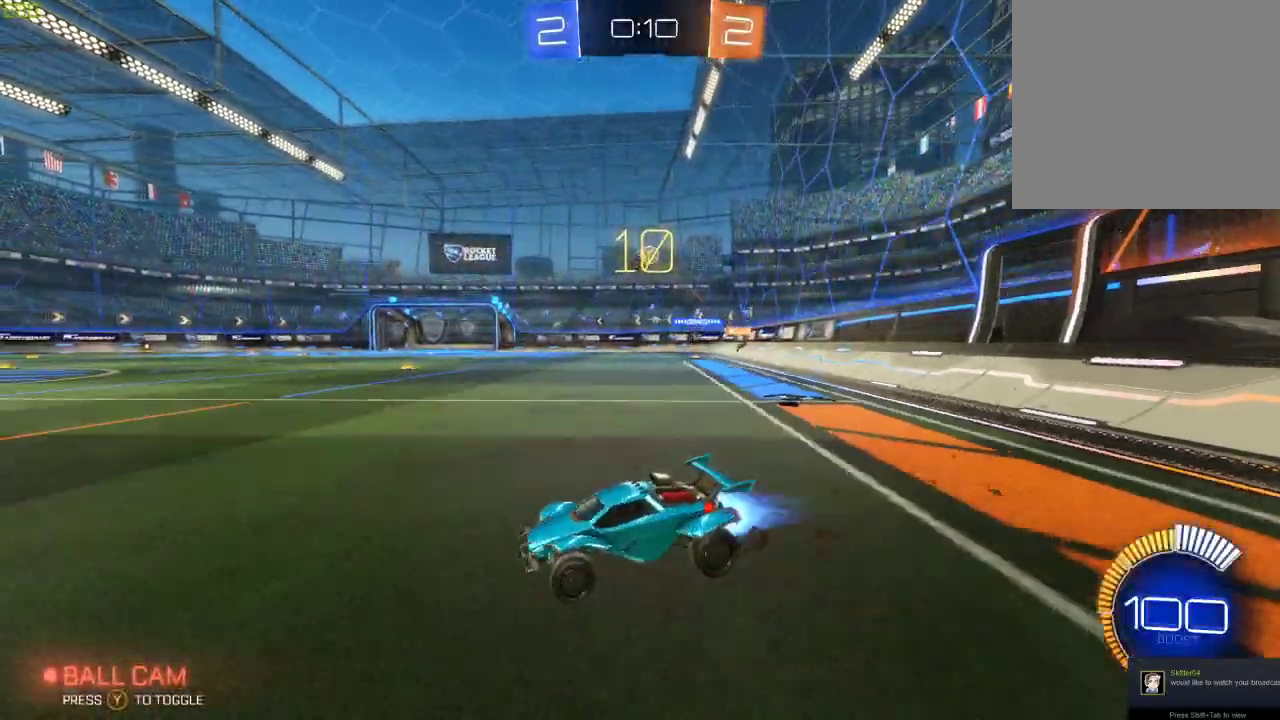
{"buttons": ["B"], "left_stick": "center", "right_stick": "center", "events": [[50, "X", "up"], [500, "left_stick", "center"]]}
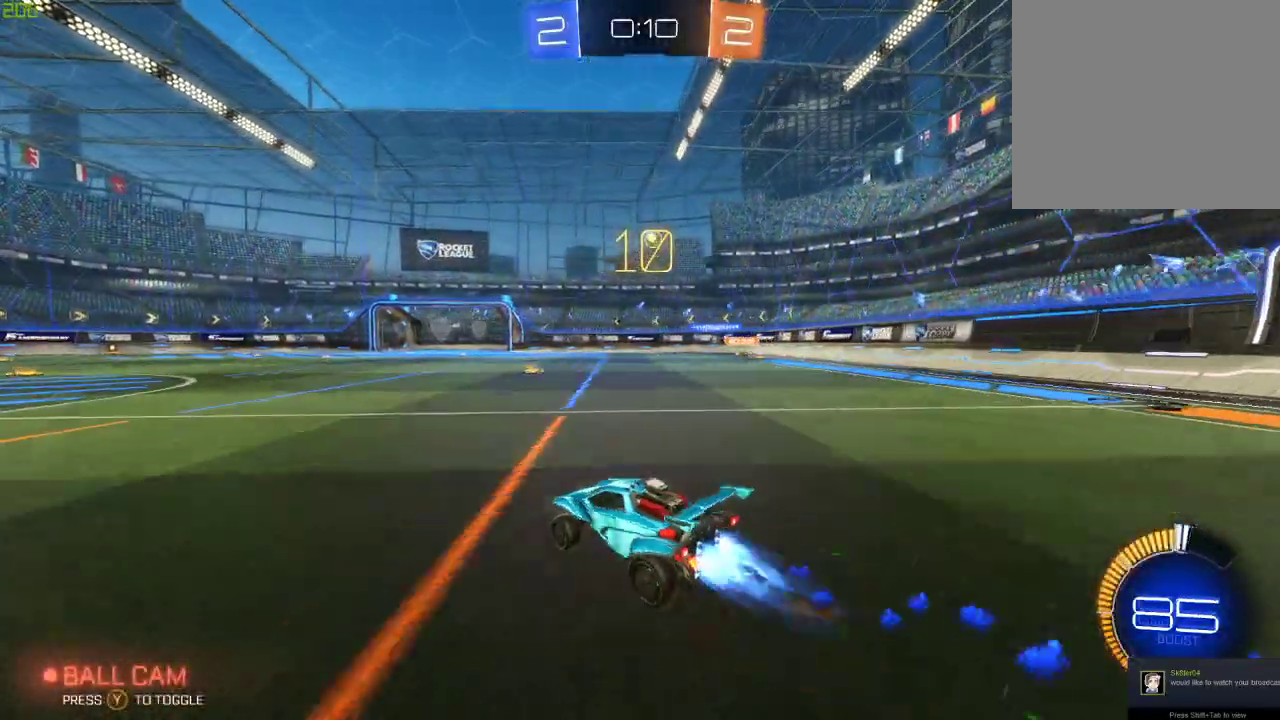
{"buttons": [], "left_stick": "center", "right_stick": "center", "events": [[33, "A", "down"], [83, "left_stick", "right"], [100, "A", "up"], [150, "A", "down"], [400, "A", "up"], [417, "B", "up"], [450, "left_stick", "center"]]}
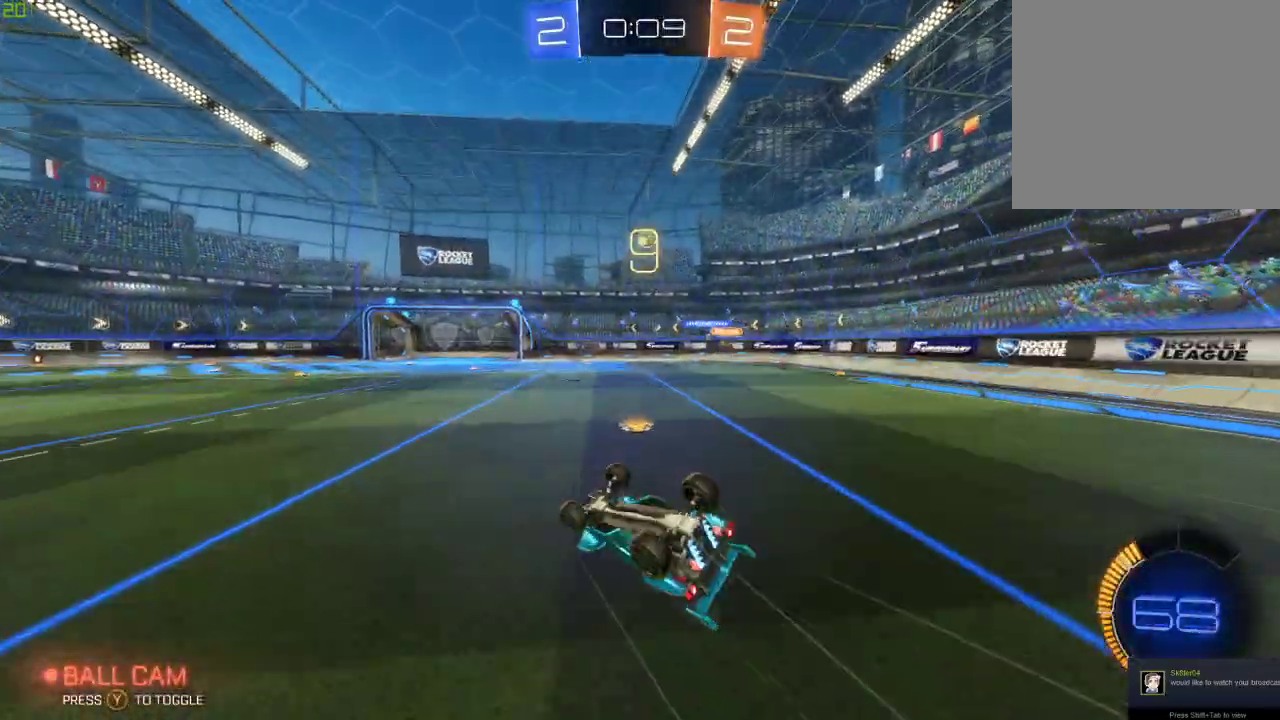
{"buttons": [], "left_stick": "center", "right_stick": "center", "events": []}
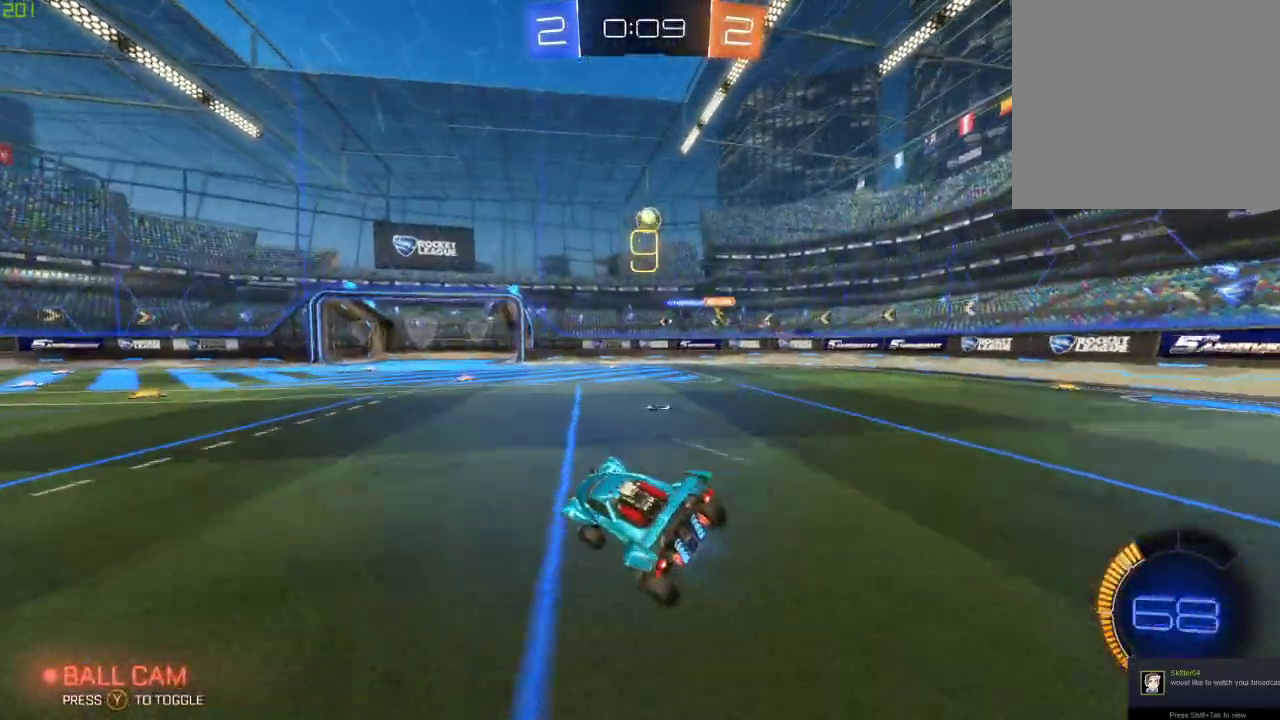
{"buttons": [], "left_stick": "right", "right_stick": "center", "events": [[500, "left_stick", "right"]]}
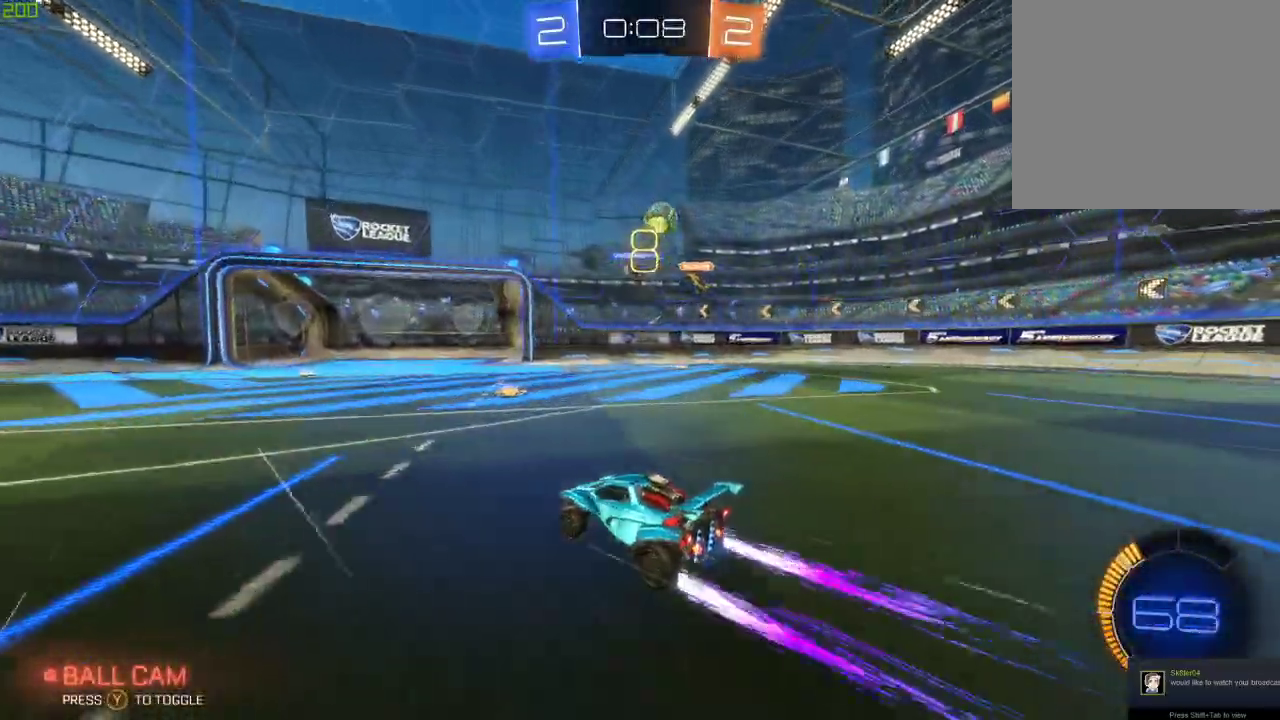
{"buttons": [], "left_stick": "left", "right_stick": "center", "events": [[417, "left_stick", "left"]]}
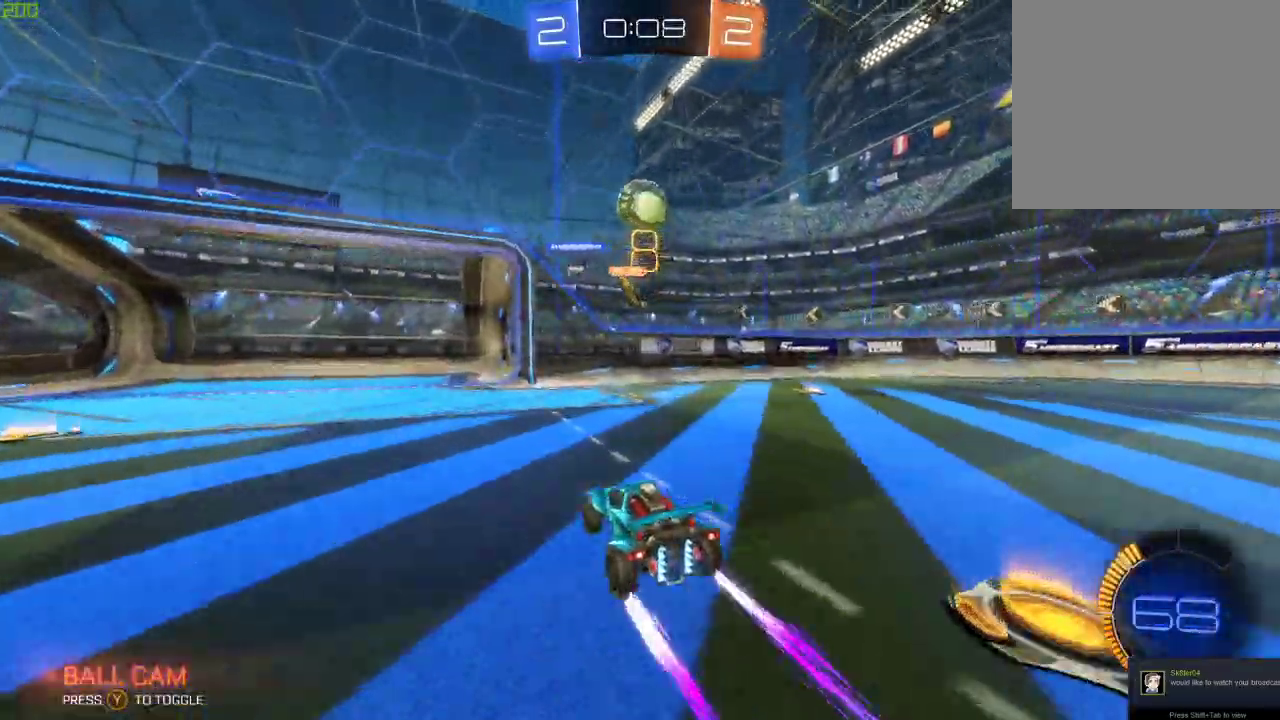
{"buttons": ["A", "B"], "left_stick": "down", "right_stick": "center", "events": [[33, "L2", "down"], [200, "left_stick", "center"], [267, "left_stick", "left"], [383, "B", "down"], [383, "L2", "up"], [417, "left_stick", "right"], [433, "A", "down"], [483, "left_stick", "down"]]}
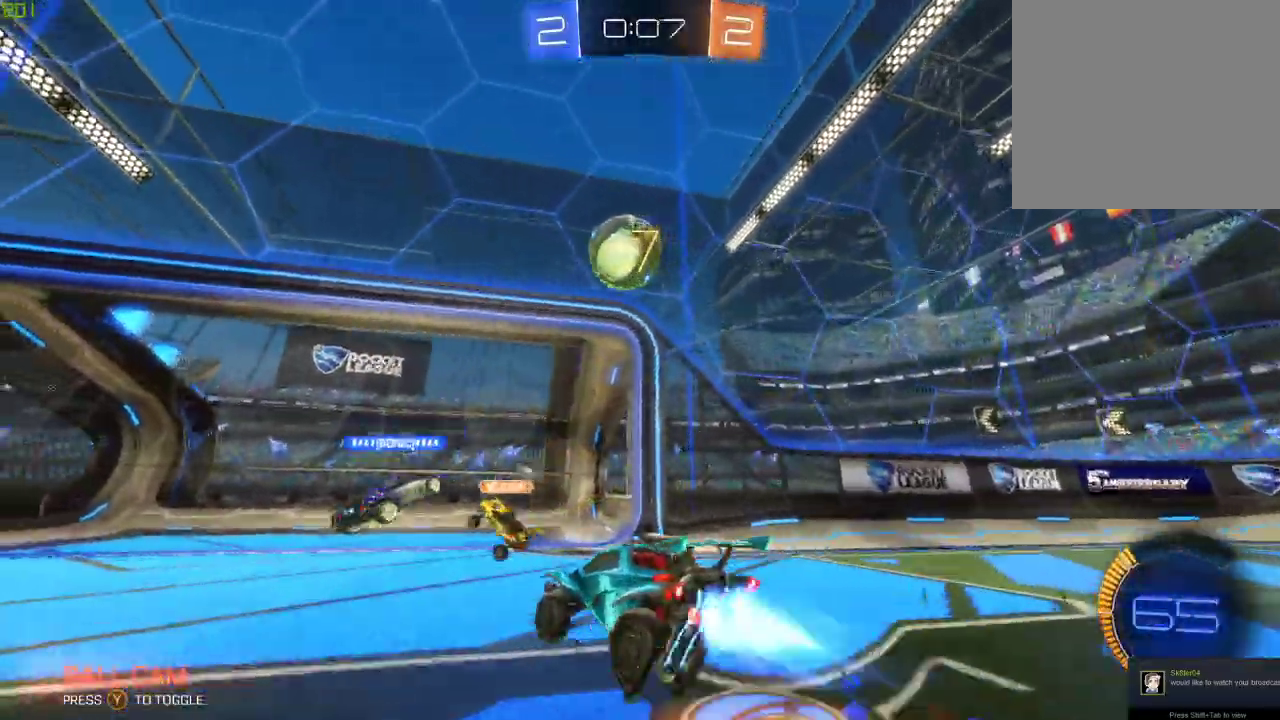
{"buttons": ["B"], "left_stick": "center", "right_stick": "center", "events": [[50, "left_stick", "down-left"], [167, "left_stick", "center"], [183, "A", "up"]]}
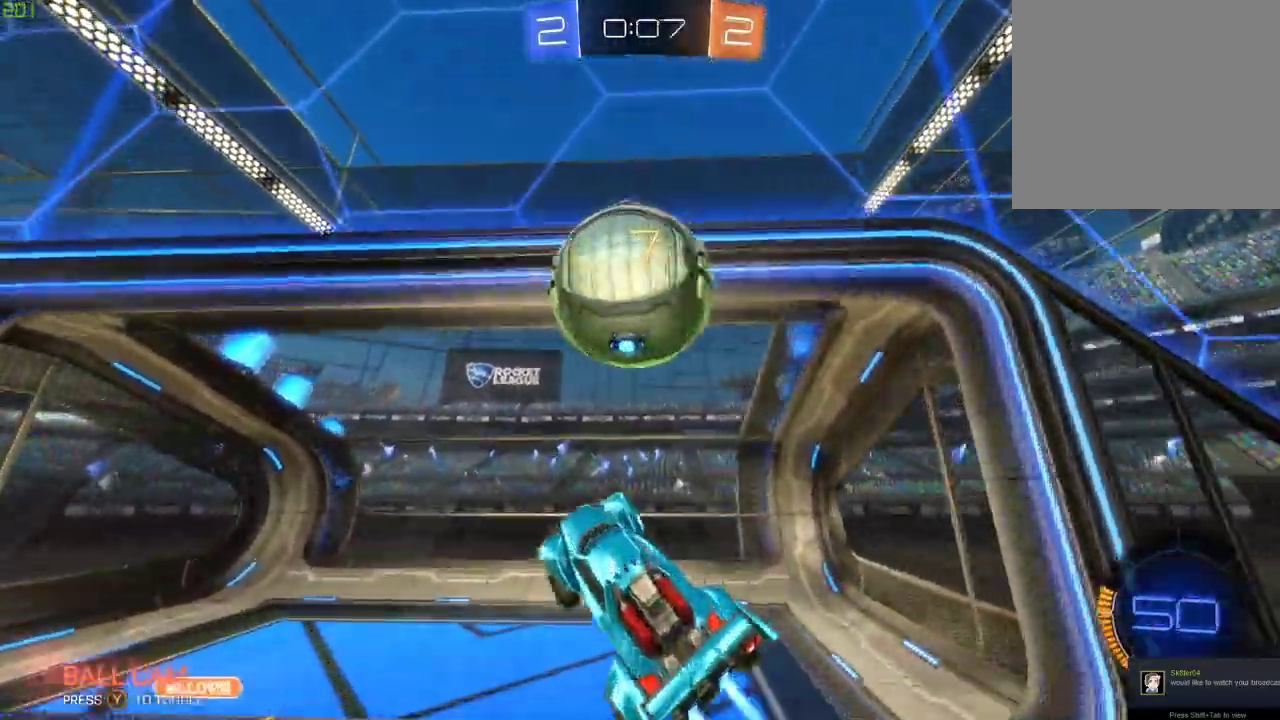
{"buttons": [], "left_stick": "center", "right_stick": "center", "events": [[83, "A", "down"], [267, "A", "up"], [333, "B", "up"]]}
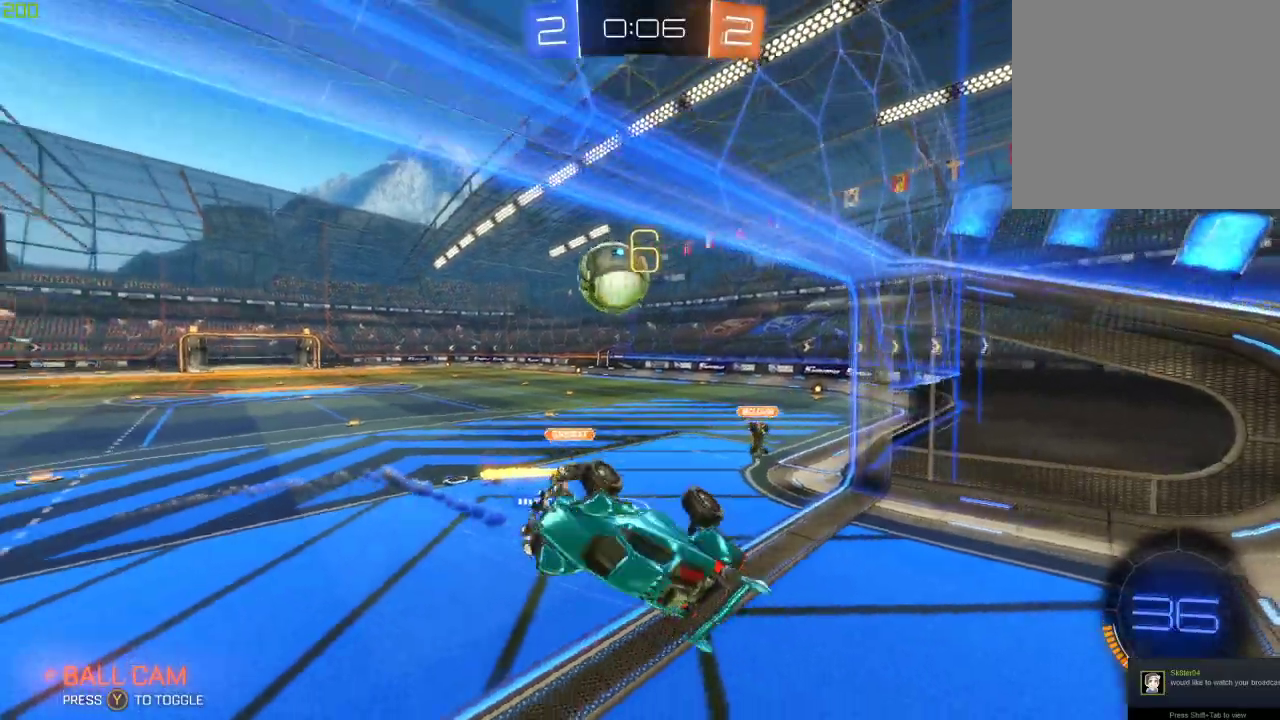
{"buttons": [], "left_stick": "down-left", "right_stick": "center", "events": [[83, "left_stick", "right"], [117, "X", "down"], [467, "X", "up"], [500, "left_stick", "down-left"]]}
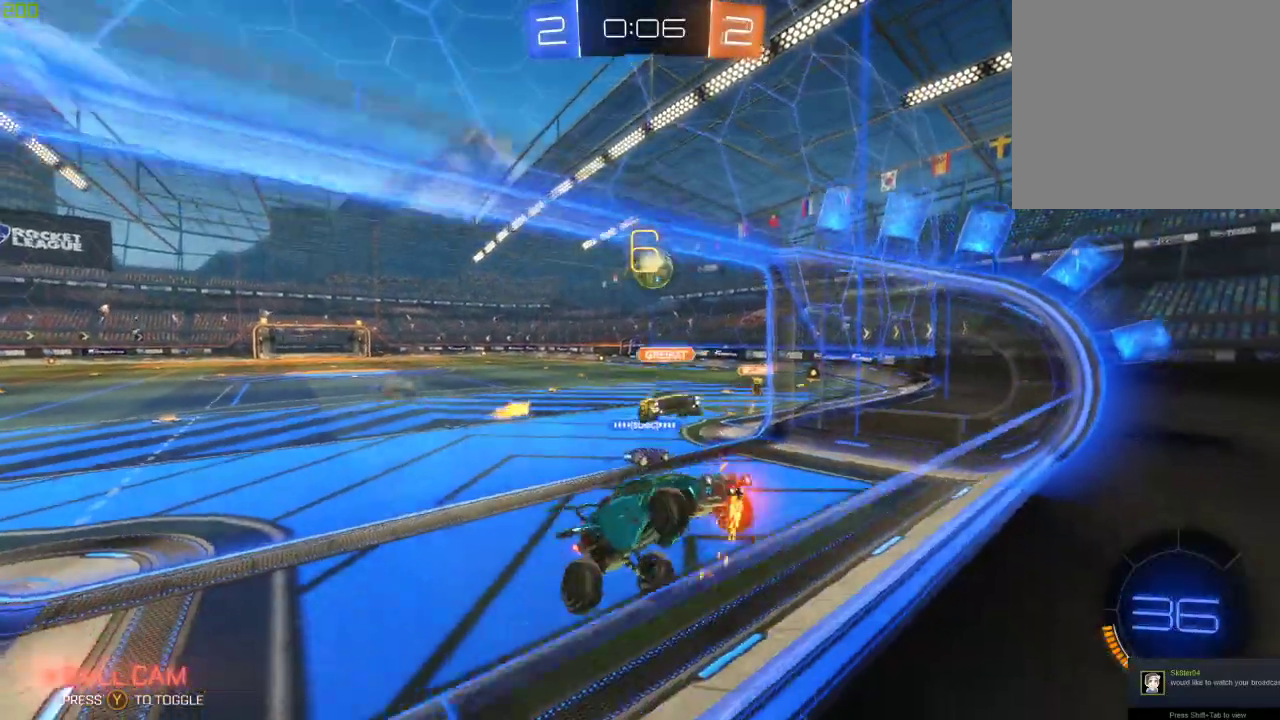
{"buttons": [], "left_stick": "down-left", "right_stick": "center", "events": []}
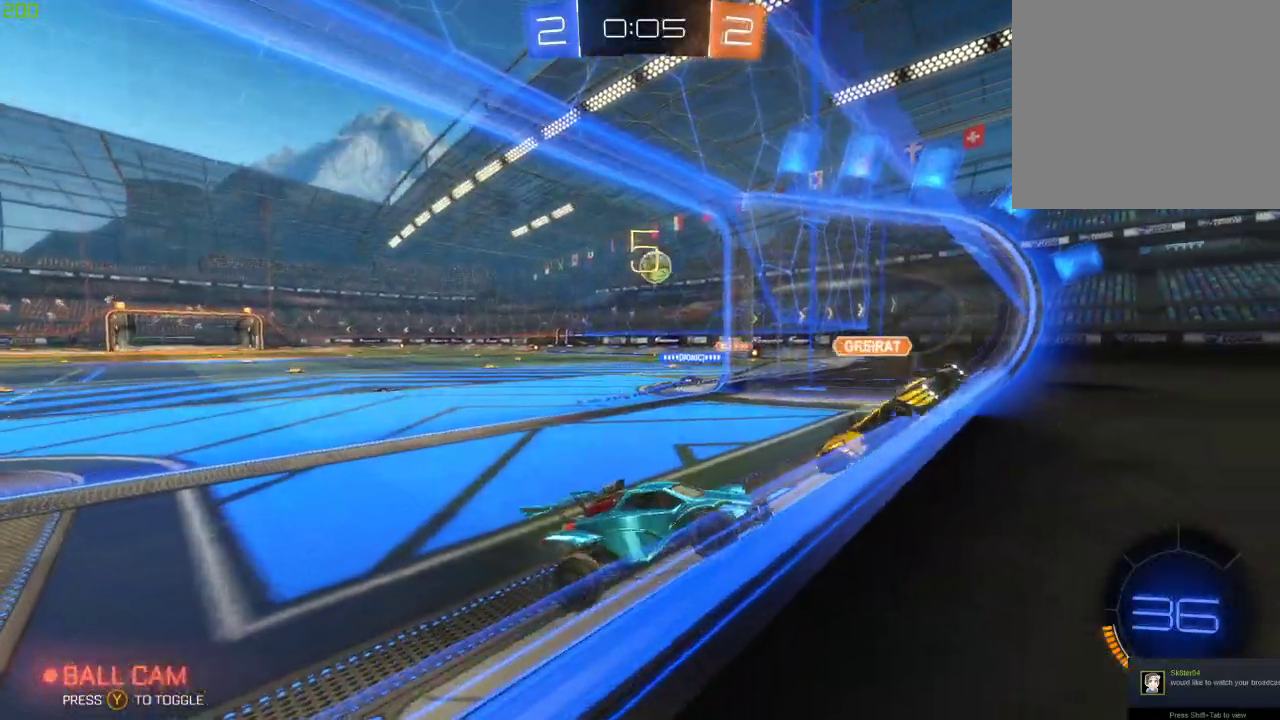
{"buttons": ["A"], "left_stick": "up-left", "right_stick": "center", "events": [[33, "left_stick", "left"], [117, "A", "down"], [200, "A", "up"], [200, "left_stick", "down-left"], [300, "A", "down"], [367, "left_stick", "left"], [450, "left_stick", "up-left"]]}